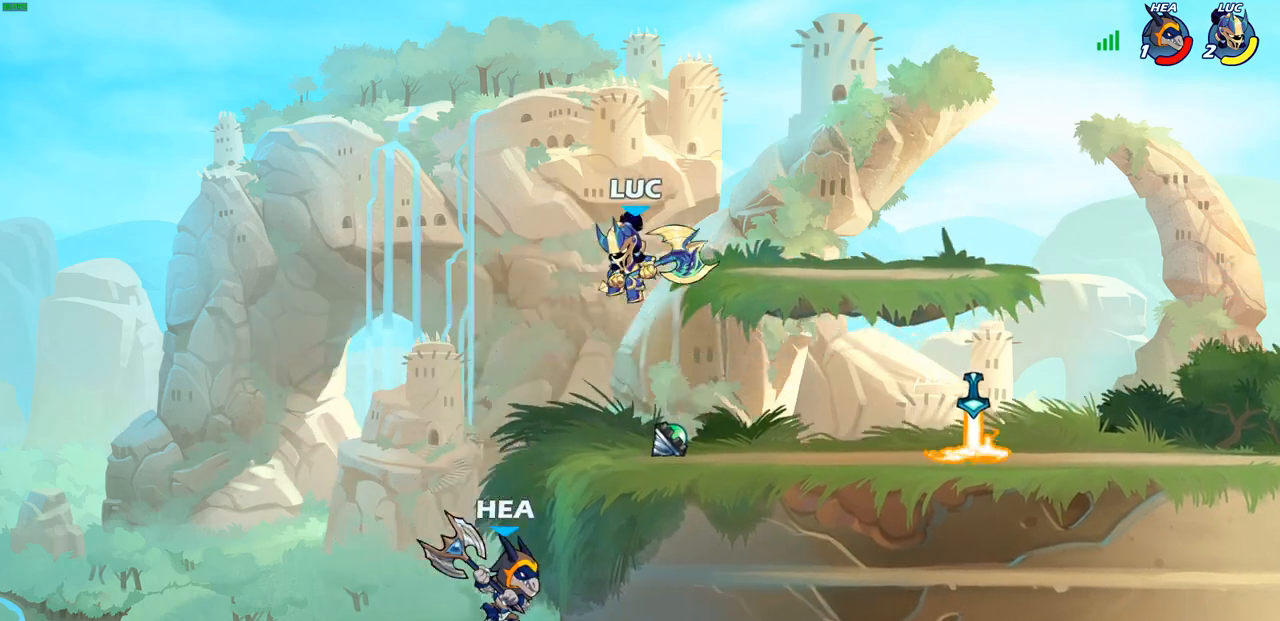
Gameplay with a controller (PlayStation layout); each line is a JSON object with the inputs held at the frame after it. "events" lists button and stick changes between this image and that frame as [ms after this image, input, new state], when the widget could be followed in between.
{"buttons": [], "left_stick": "center", "right_stick": "center", "events": []}
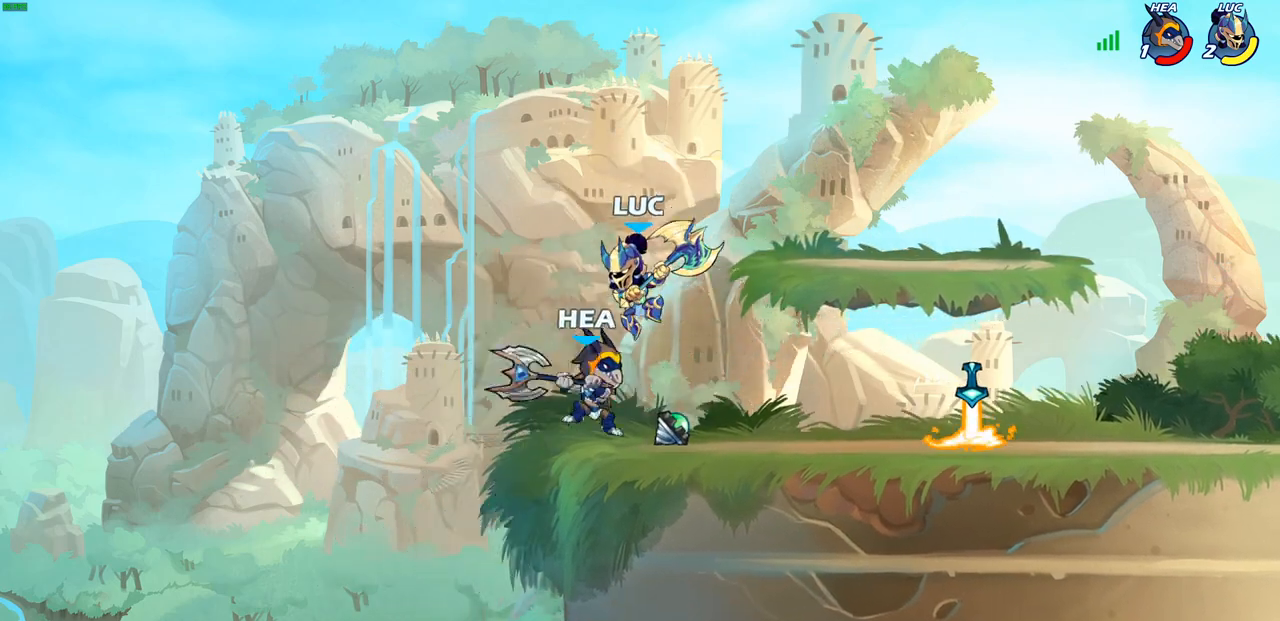
{"buttons": [], "left_stick": "center", "right_stick": "center", "events": [[117, "SQUARE", "down"], [167, "left_stick", "right"], [183, "SQUARE", "up"], [400, "left_stick", "center"]]}
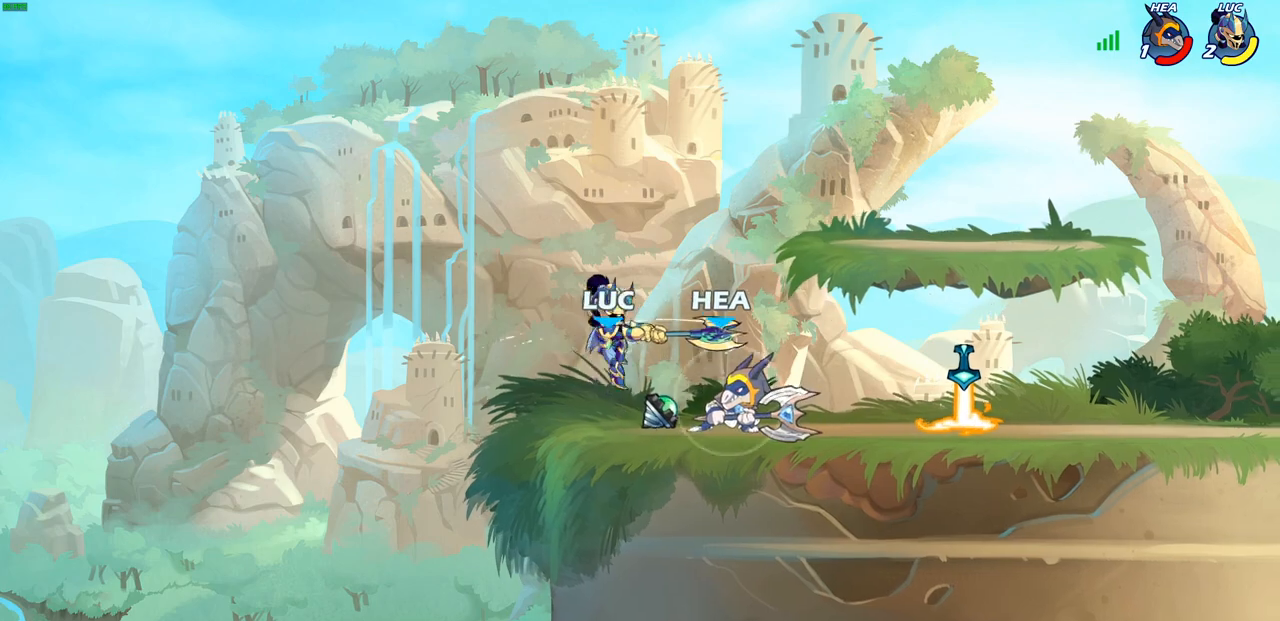
{"buttons": ["R1", "R2"], "left_stick": "center", "right_stick": "center", "events": [[233, "CROSS", "down"], [233, "left_stick", "right"], [300, "left_stick", "up-right"], [317, "R2", "down"], [333, "R1", "down"], [350, "CROSS", "up"], [450, "left_stick", "center"]]}
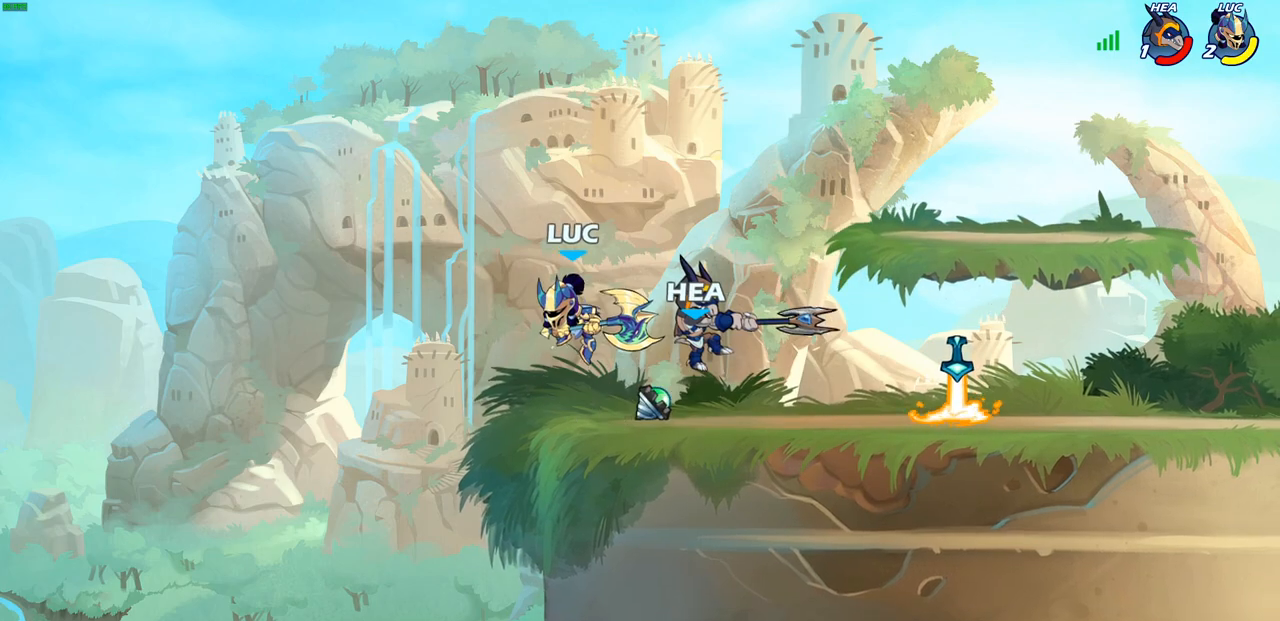
{"buttons": [], "left_stick": "center", "right_stick": "center", "events": [[67, "R1", "up"], [67, "R2", "up"]]}
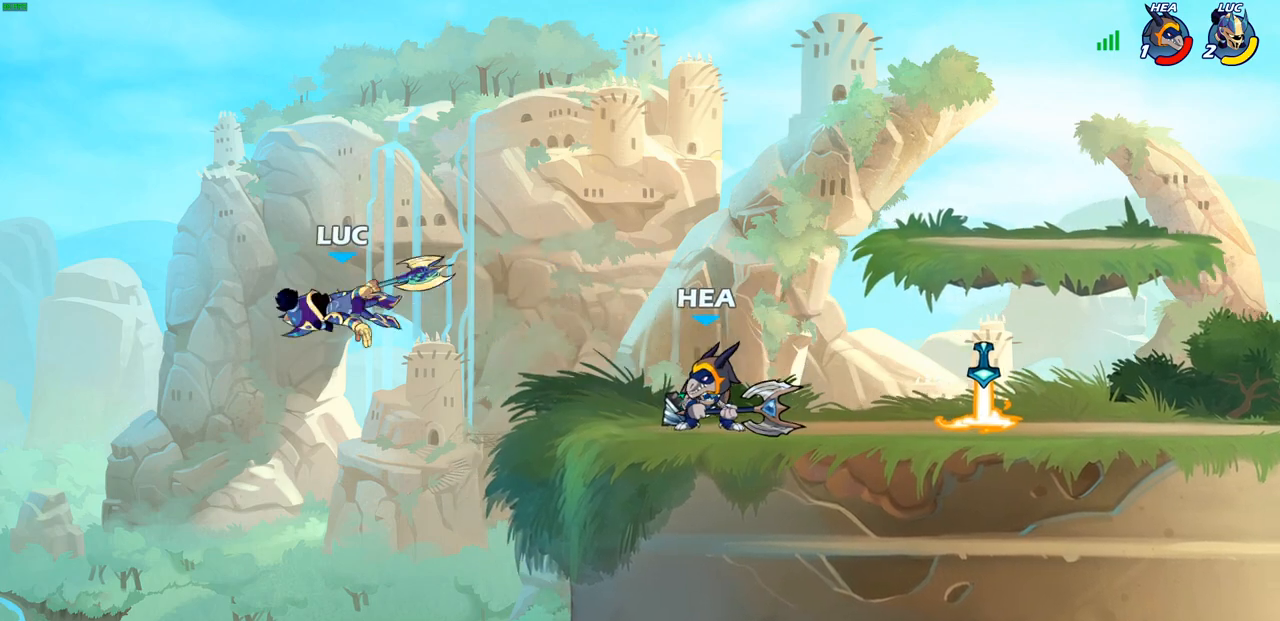
{"buttons": ["CROSS"], "left_stick": "right", "right_stick": "center", "events": [[383, "left_stick", "right"], [400, "CROSS", "down"]]}
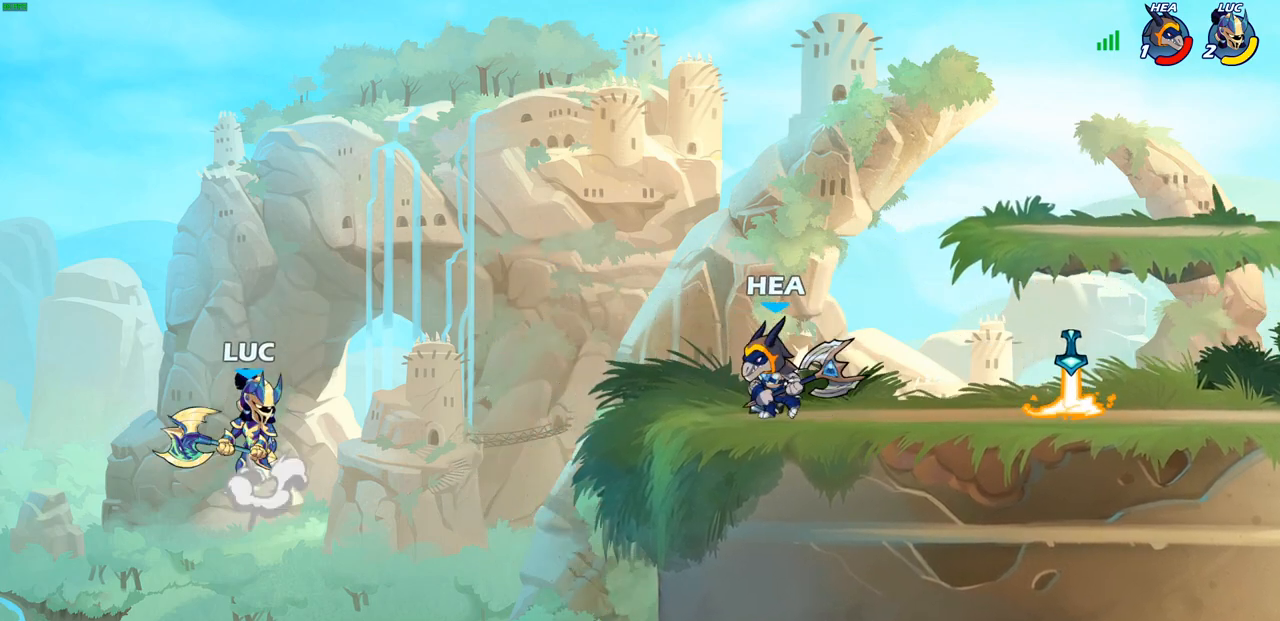
{"buttons": [], "left_stick": "up-right", "right_stick": "center", "events": [[17, "CROSS", "up"], [217, "CROSS", "down"], [417, "CROSS", "up"], [433, "left_stick", "up-right"]]}
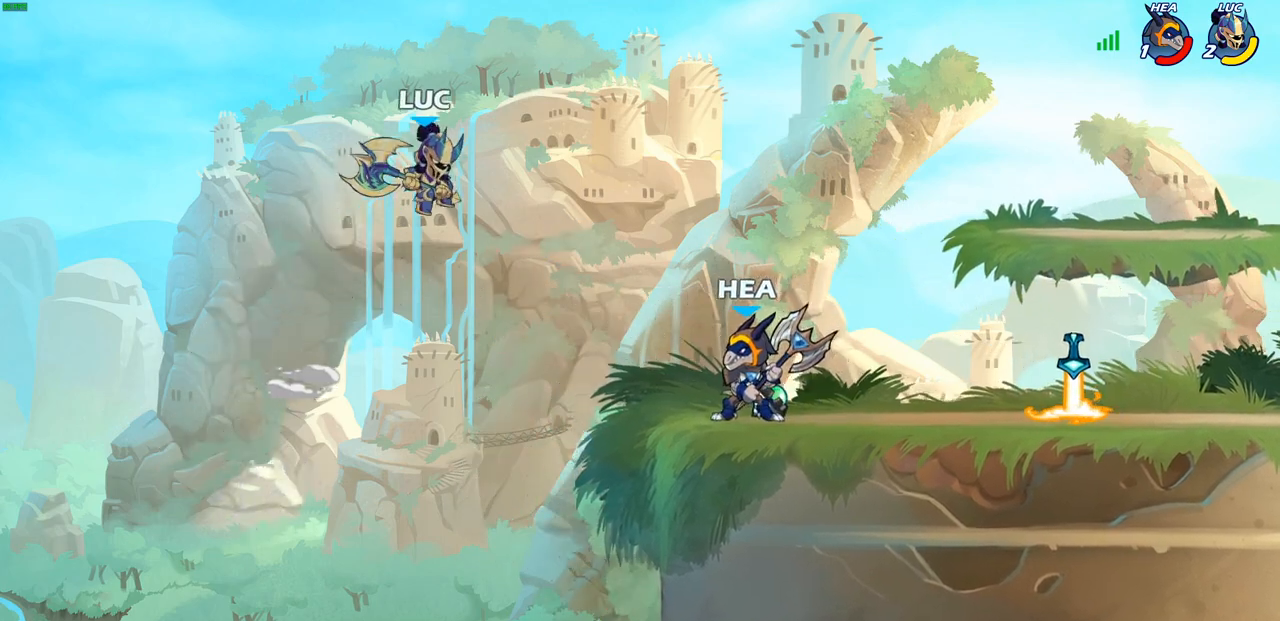
{"buttons": [], "left_stick": "left", "right_stick": "center", "events": [[117, "R2", "down"], [367, "R2", "up"], [400, "left_stick", "up-left"], [483, "left_stick", "left"]]}
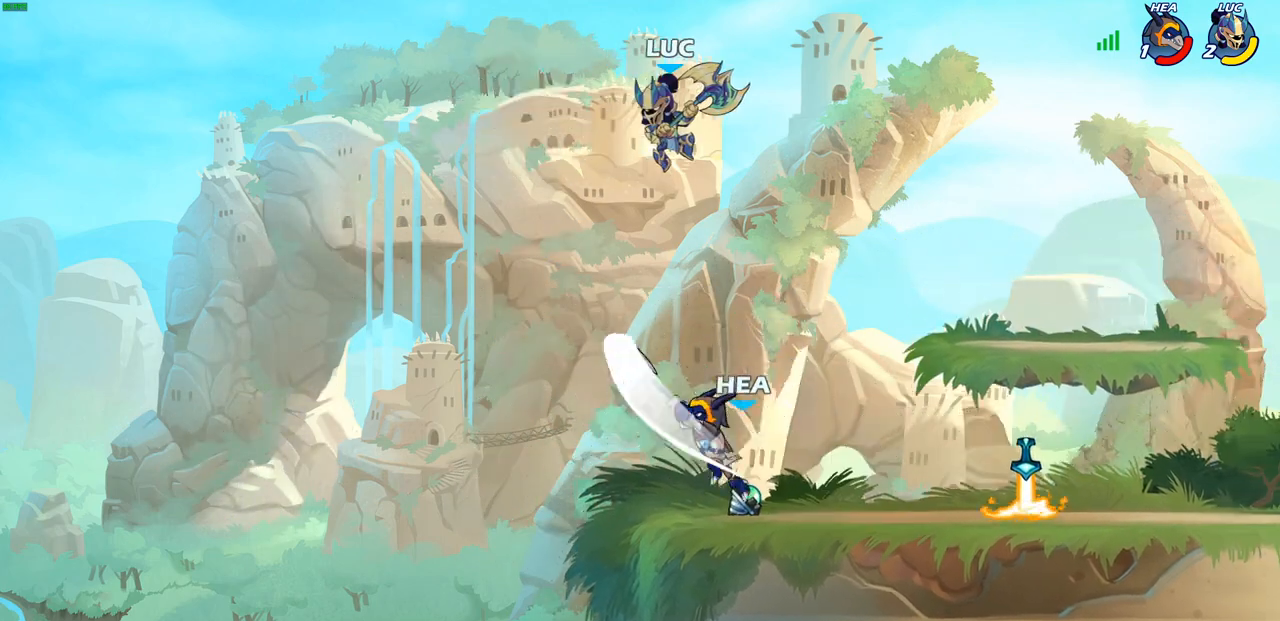
{"buttons": [], "left_stick": "down-right", "right_stick": "center", "events": [[283, "left_stick", "down-left"], [367, "SQUARE", "down"], [433, "SQUARE", "up"], [500, "left_stick", "down-right"]]}
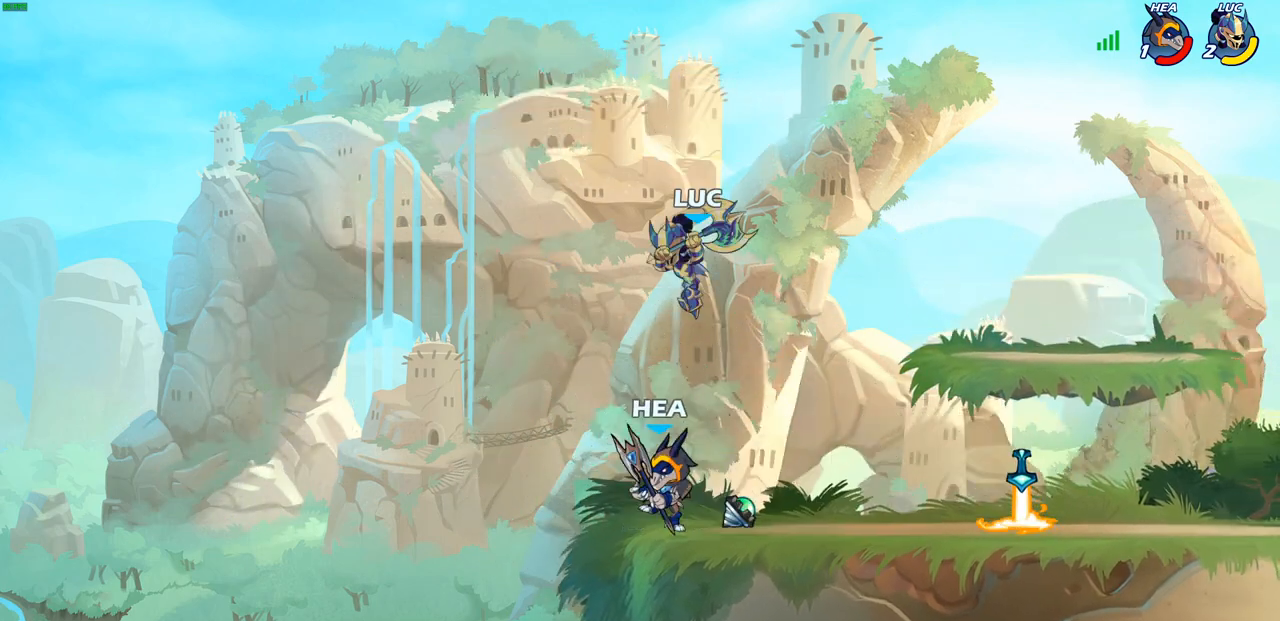
{"buttons": ["CROSS"], "left_stick": "up-left", "right_stick": "center", "events": [[100, "left_stick", "right"], [450, "left_stick", "up-left"], [500, "CROSS", "down"]]}
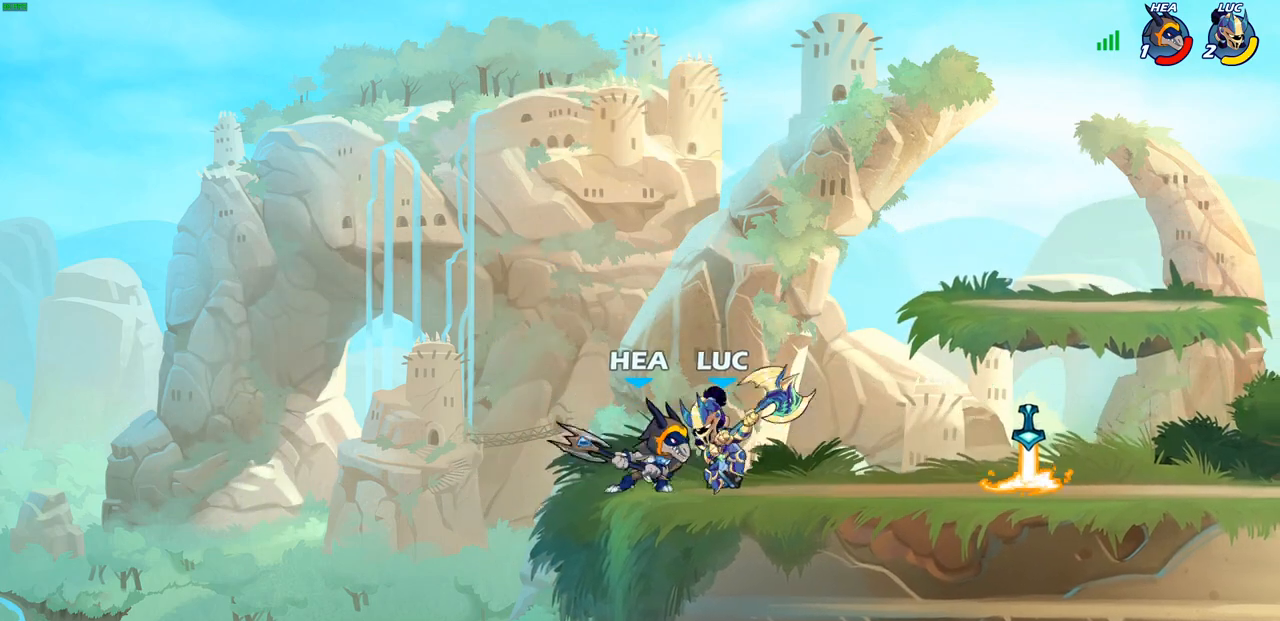
{"buttons": [], "left_stick": "center", "right_stick": "center", "events": [[17, "left_stick", "left"], [100, "R2", "down"], [150, "CROSS", "up"], [250, "left_stick", "center"], [300, "R2", "up"]]}
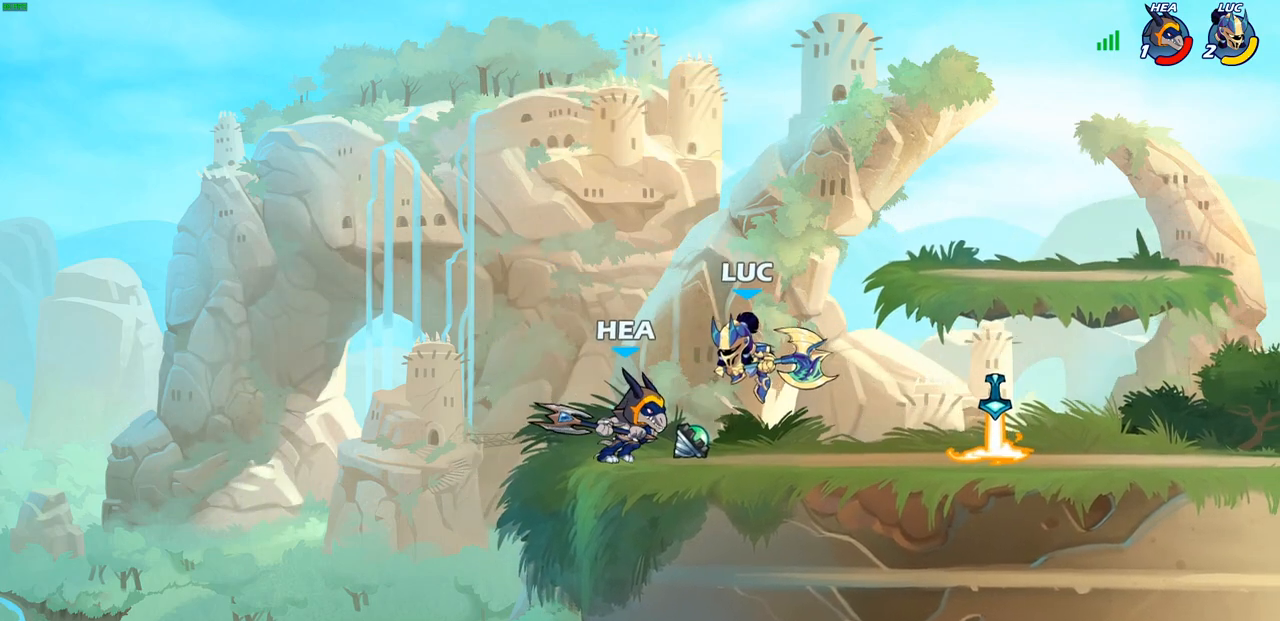
{"buttons": [], "left_stick": "right", "right_stick": "center", "events": [[400, "left_stick", "right"]]}
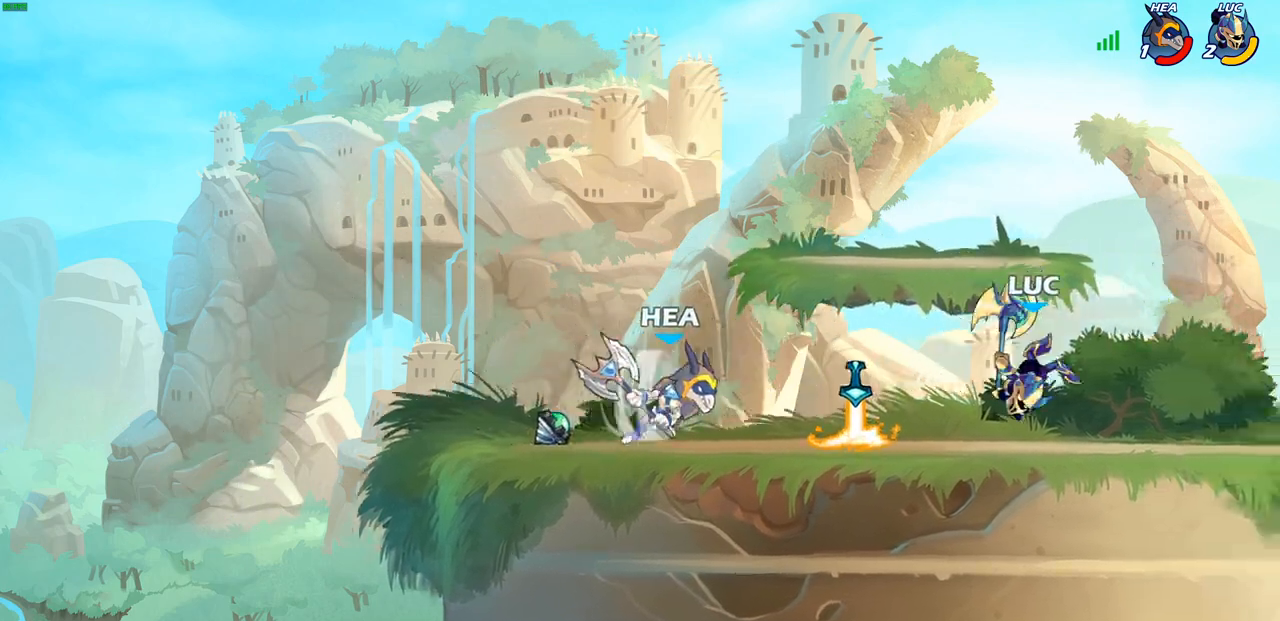
{"buttons": [], "left_stick": "center", "right_stick": "center", "events": [[350, "left_stick", "left"], [367, "CIRCLE", "down"], [450, "CIRCLE", "up"], [483, "left_stick", "center"]]}
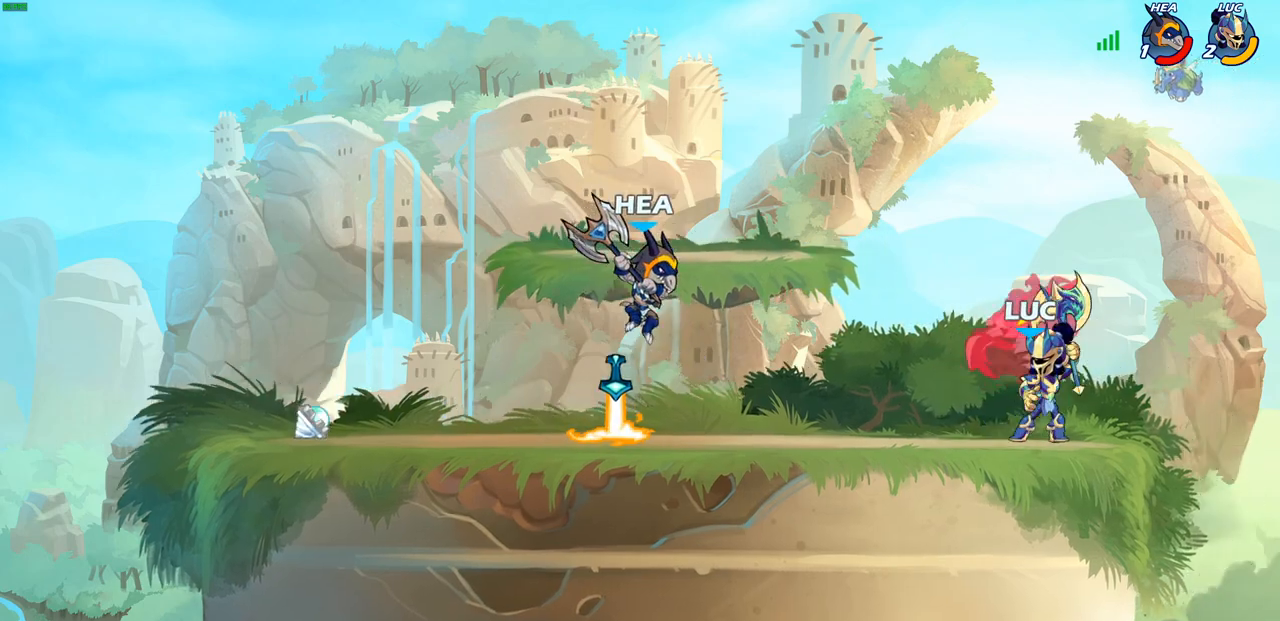
{"buttons": [], "left_stick": "center", "right_stick": "center", "events": [[117, "left_stick", "left"], [400, "left_stick", "center"]]}
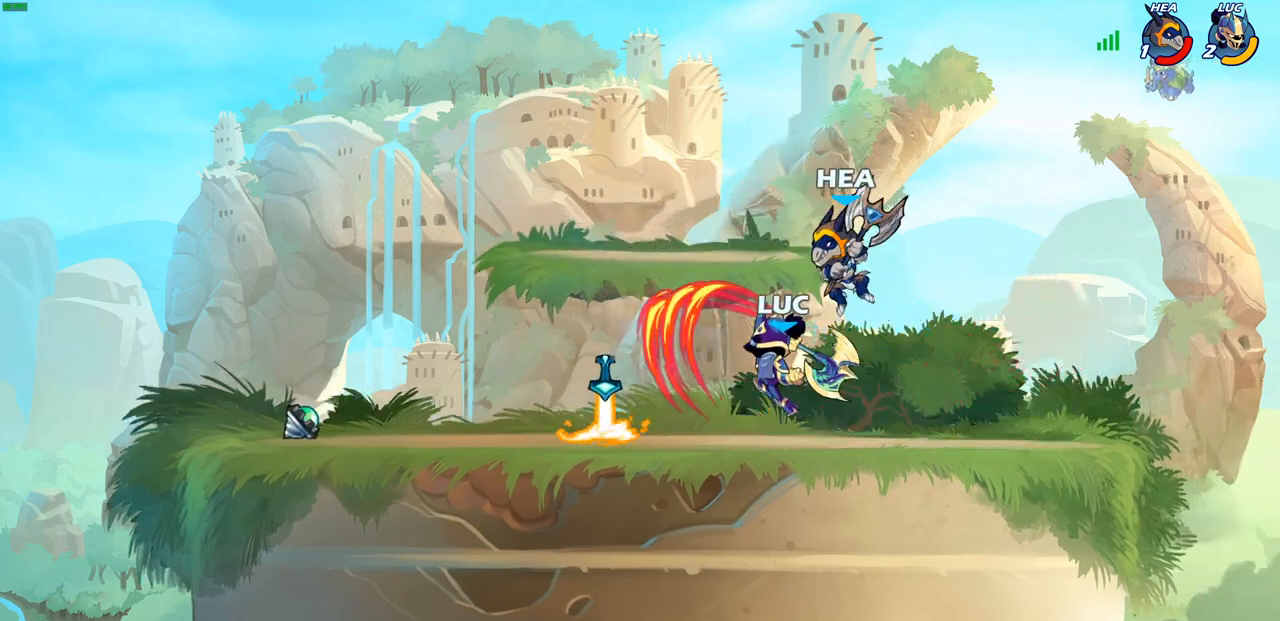
{"buttons": [], "left_stick": "right", "right_stick": "center", "events": [[317, "left_stick", "right"]]}
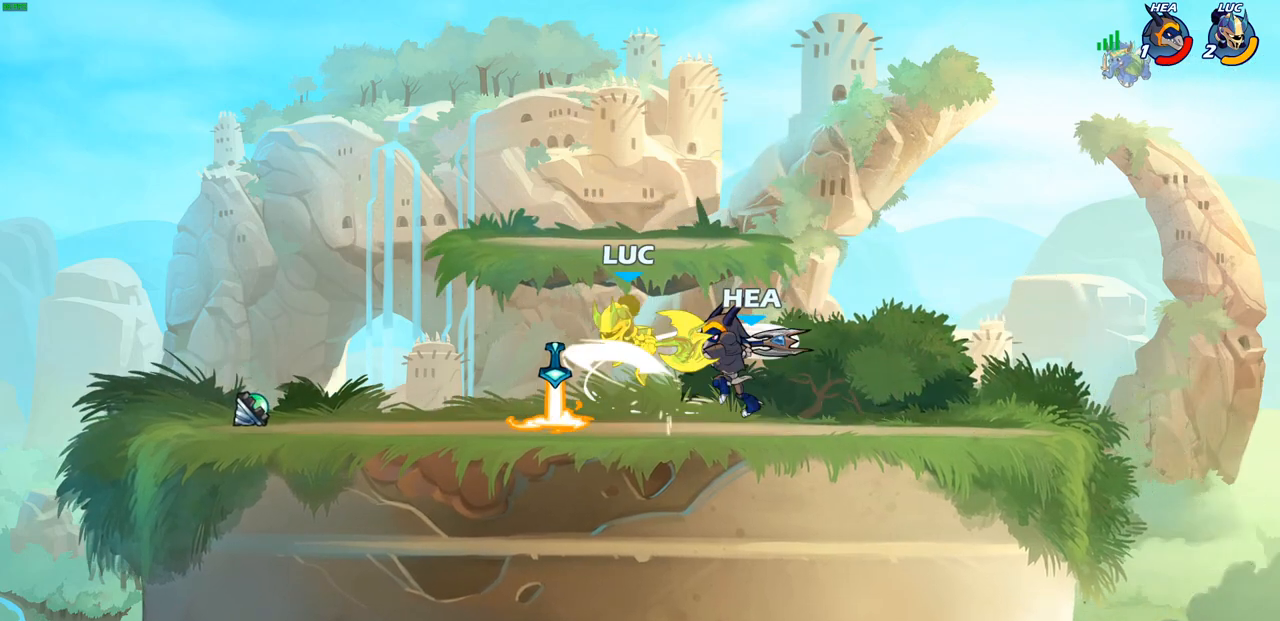
{"buttons": [], "left_stick": "center", "right_stick": "center", "events": [[150, "left_stick", "center"]]}
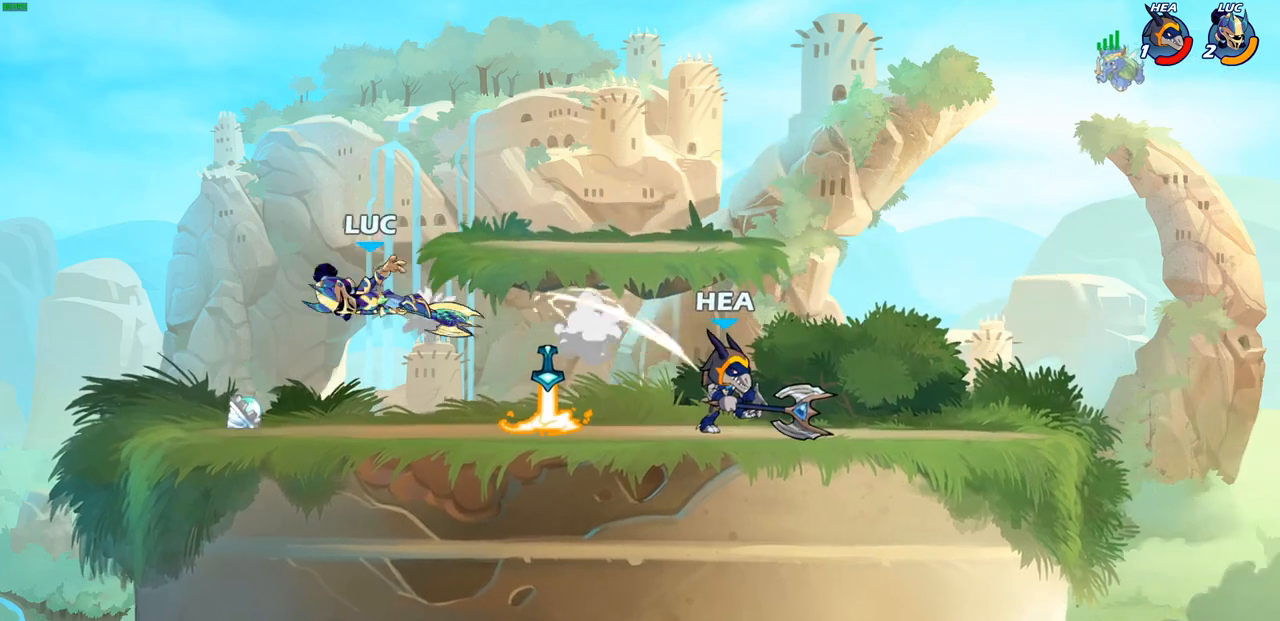
{"buttons": [], "left_stick": "right", "right_stick": "center", "events": [[250, "R1", "down"], [250, "R2", "down"], [267, "left_stick", "right"], [317, "SQUARE", "down"], [383, "R1", "up"], [383, "R2", "up"], [417, "SQUARE", "up"]]}
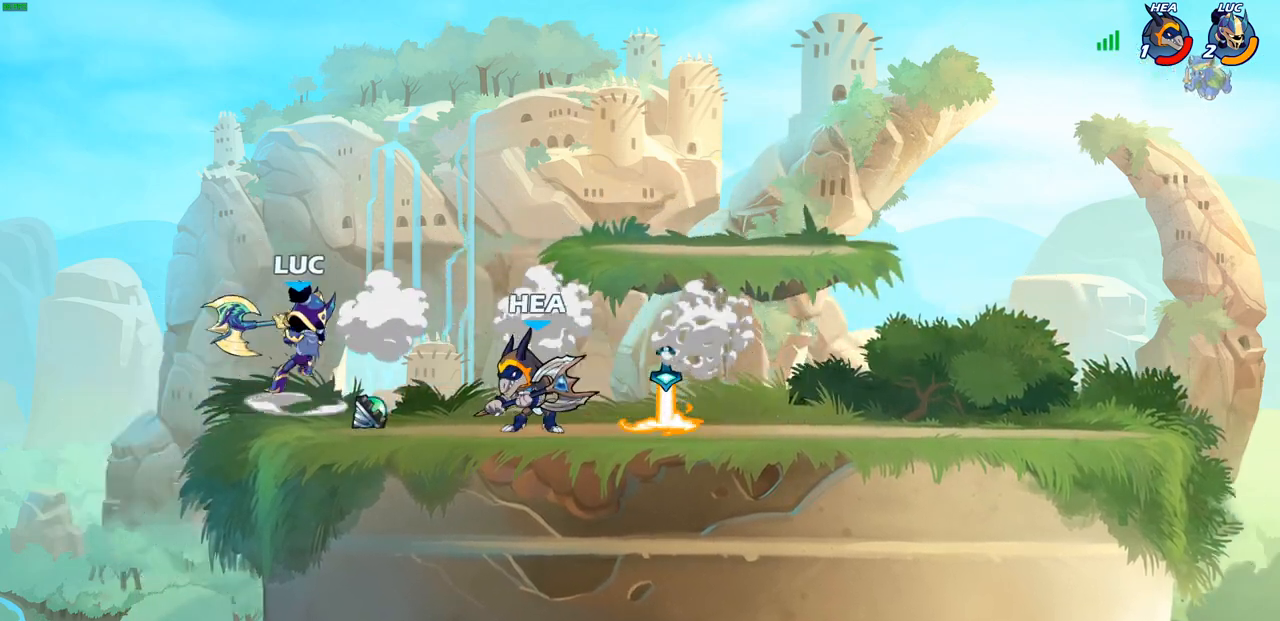
{"buttons": [], "left_stick": "center", "right_stick": "center", "events": [[17, "left_stick", "center"], [300, "CROSS", "down"], [317, "left_stick", "right"], [350, "SQUARE", "down"], [400, "CROSS", "up"], [417, "left_stick", "center"], [450, "SQUARE", "up"]]}
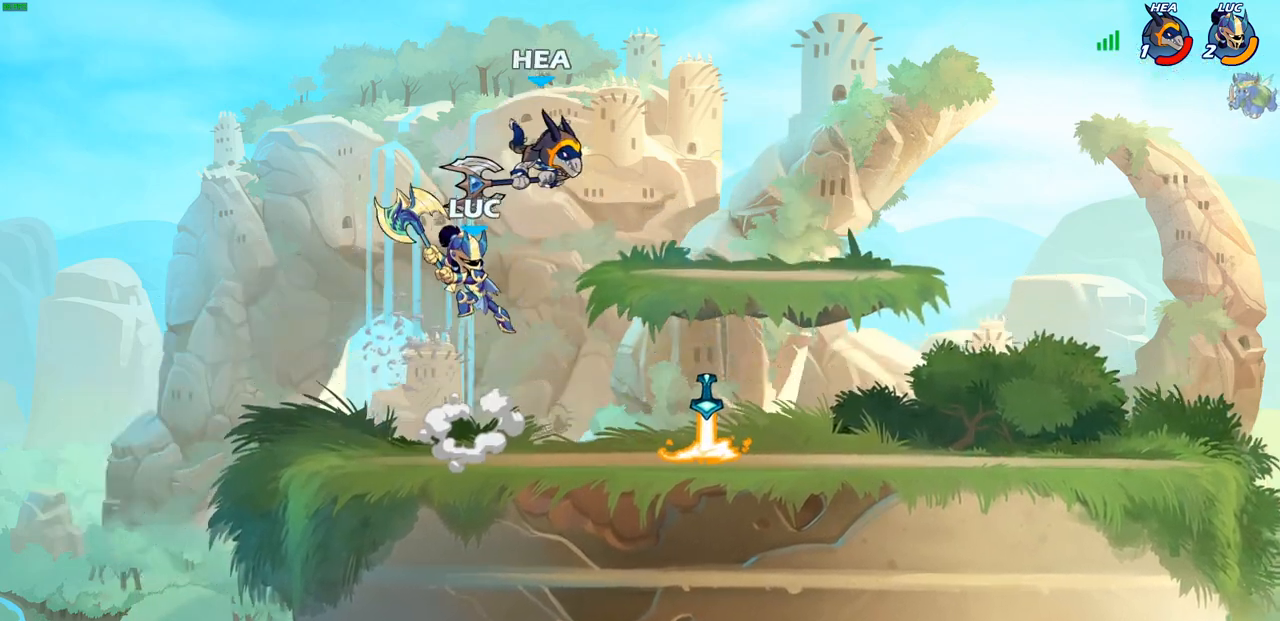
{"buttons": [], "left_stick": "center", "right_stick": "center", "events": []}
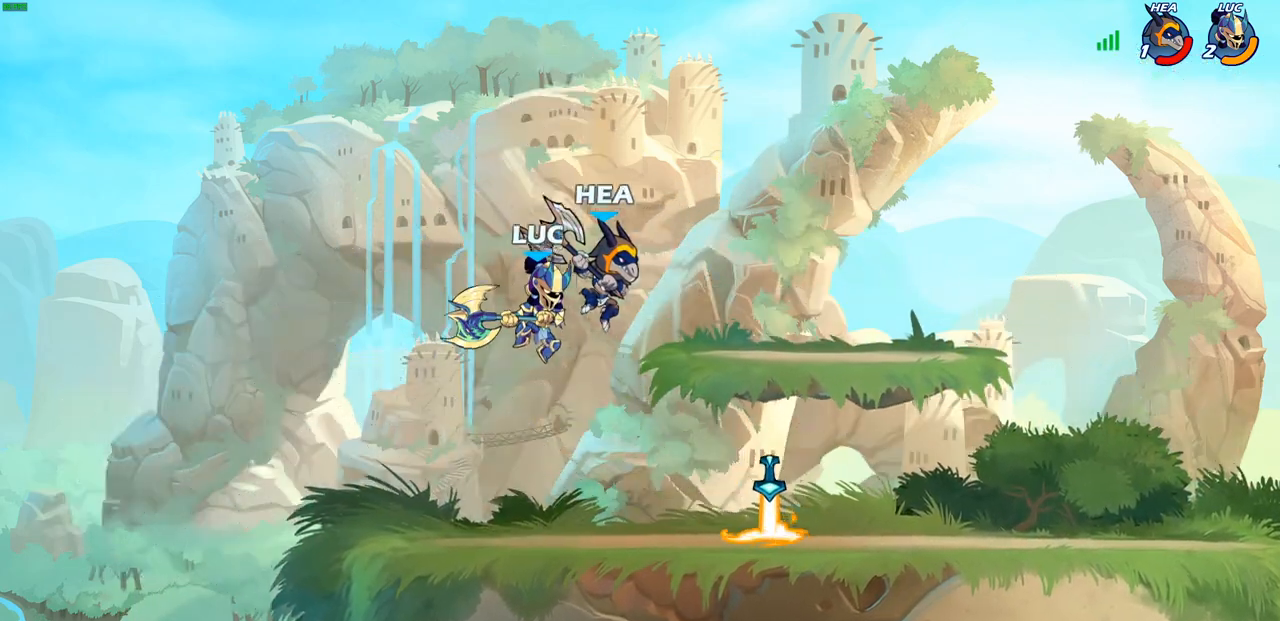
{"buttons": ["SQUARE"], "left_stick": "down-left", "right_stick": "center", "events": [[50, "CROSS", "down"], [100, "left_stick", "up"], [233, "left_stick", "center"], [250, "CROSS", "up"], [317, "left_stick", "down"], [367, "left_stick", "down-left"], [483, "SQUARE", "down"]]}
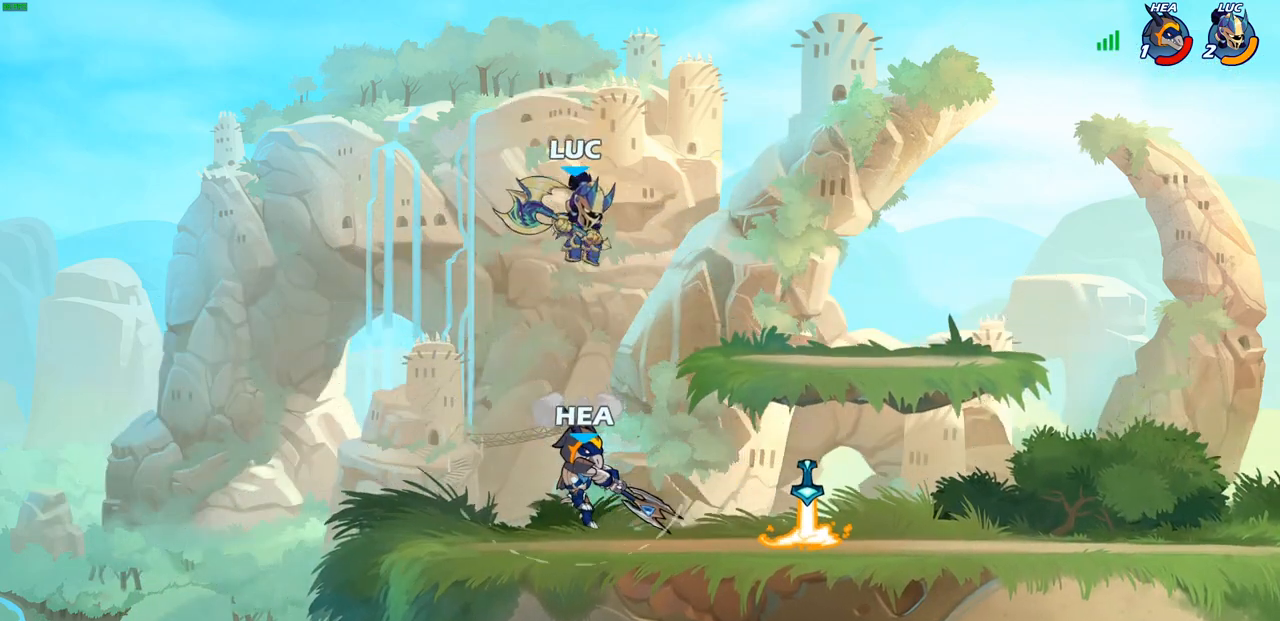
{"buttons": [], "left_stick": "center", "right_stick": "center", "events": [[67, "SQUARE", "up"], [117, "left_stick", "left"], [383, "left_stick", "center"]]}
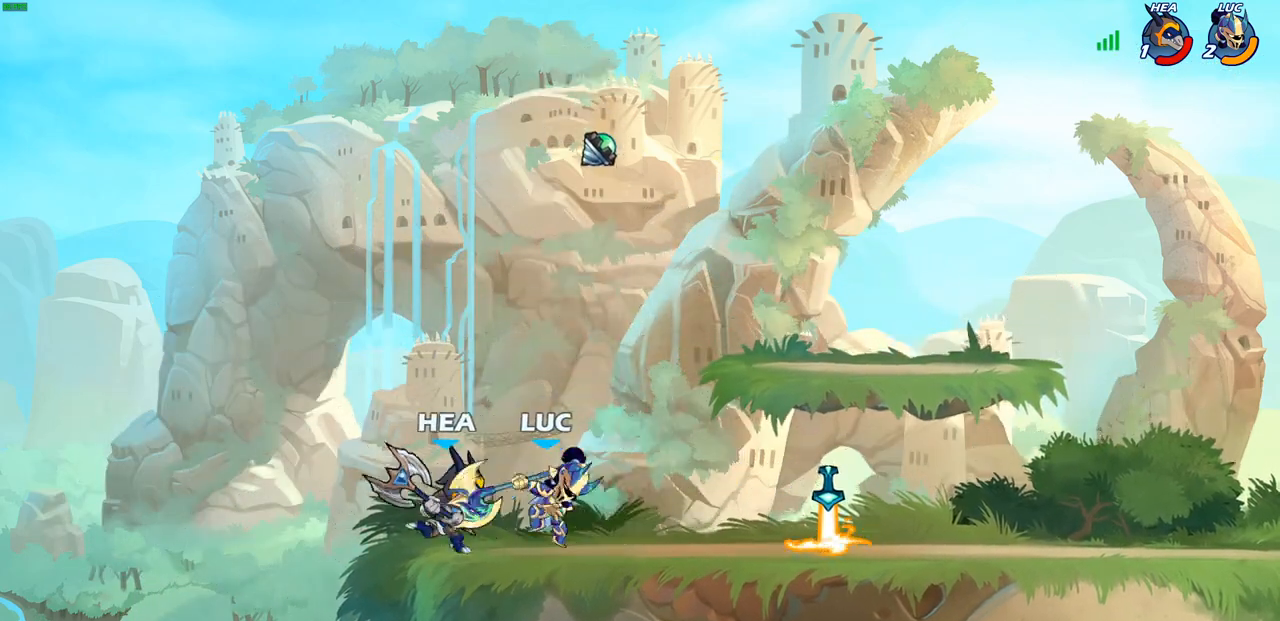
{"buttons": [], "left_stick": "center", "right_stick": "center", "events": [[117, "left_stick", "left"], [183, "left_stick", "center"], [217, "SQUARE", "down"], [283, "SQUARE", "up"], [383, "SQUARE", "down"], [467, "SQUARE", "up"]]}
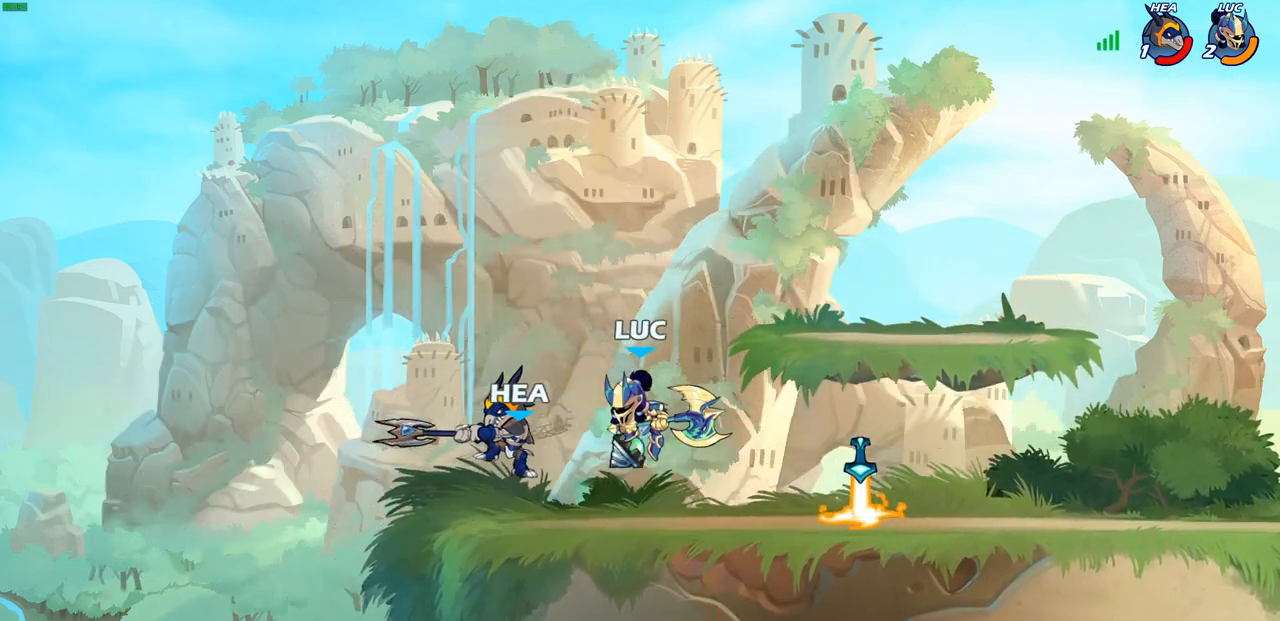
{"buttons": [], "left_stick": "center", "right_stick": "center", "events": []}
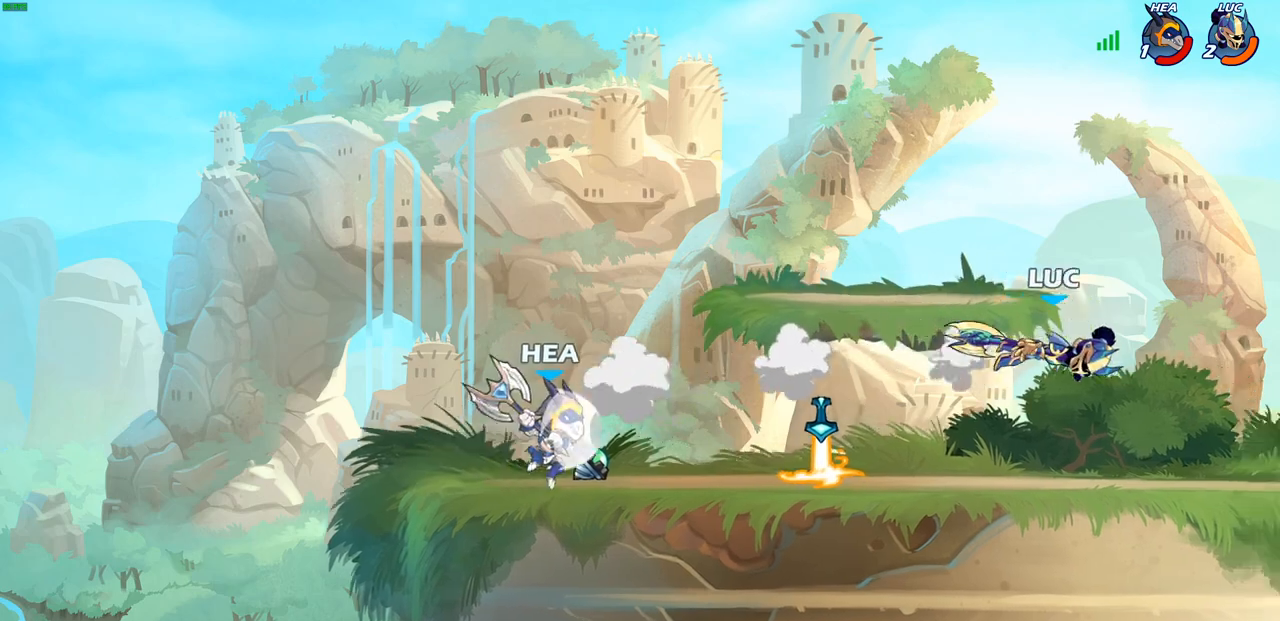
{"buttons": ["CROSS"], "left_stick": "up-left", "right_stick": "center", "events": [[67, "left_stick", "up-left"], [167, "CROSS", "down"], [333, "CROSS", "up"], [400, "CROSS", "down"]]}
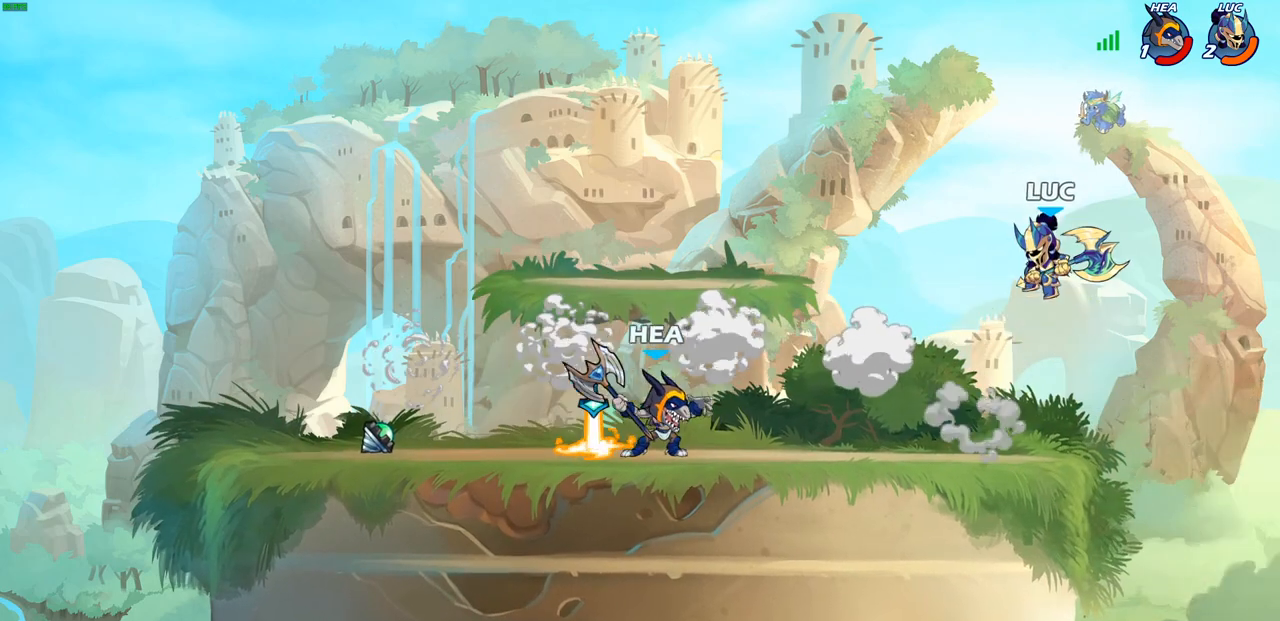
{"buttons": ["R2"], "left_stick": "up-right", "right_stick": "center", "events": [[83, "CROSS", "up"], [100, "left_stick", "left"], [200, "left_stick", "down-left"], [467, "R2", "down"], [467, "left_stick", "up-right"]]}
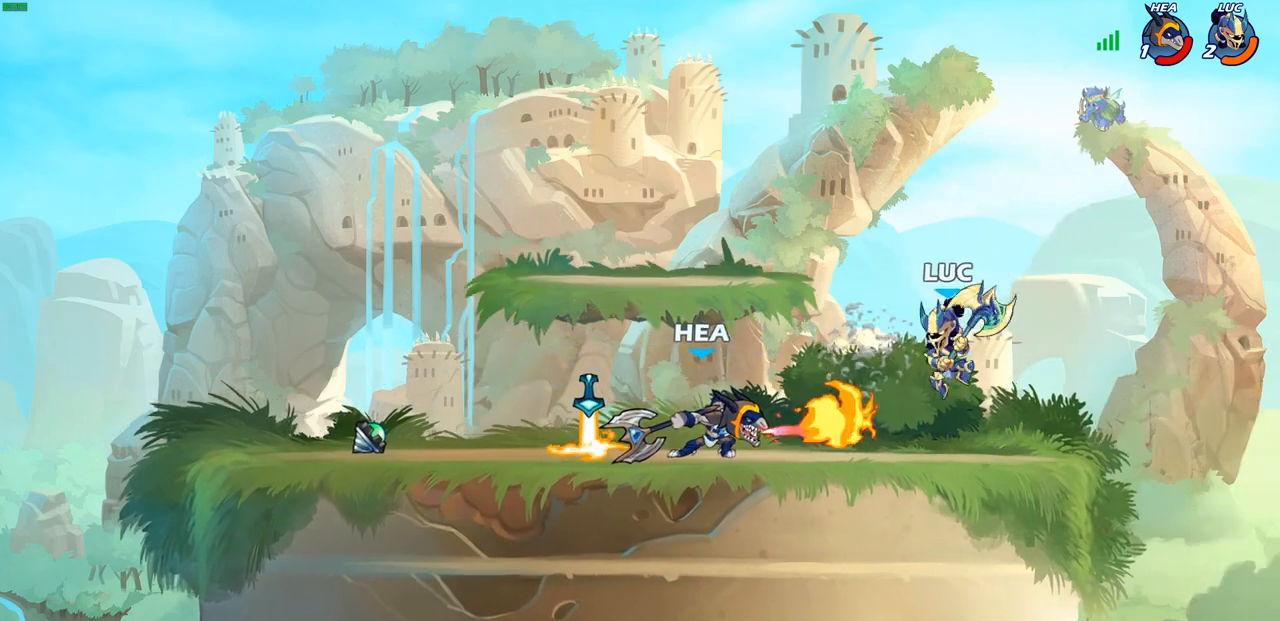
{"buttons": [], "left_stick": "down-left", "right_stick": "center", "events": [[17, "R2", "up"], [67, "R1", "down"], [67, "R2", "down"], [217, "left_stick", "up-left"], [233, "R1", "up"], [233, "R2", "up"], [350, "left_stick", "down-left"]]}
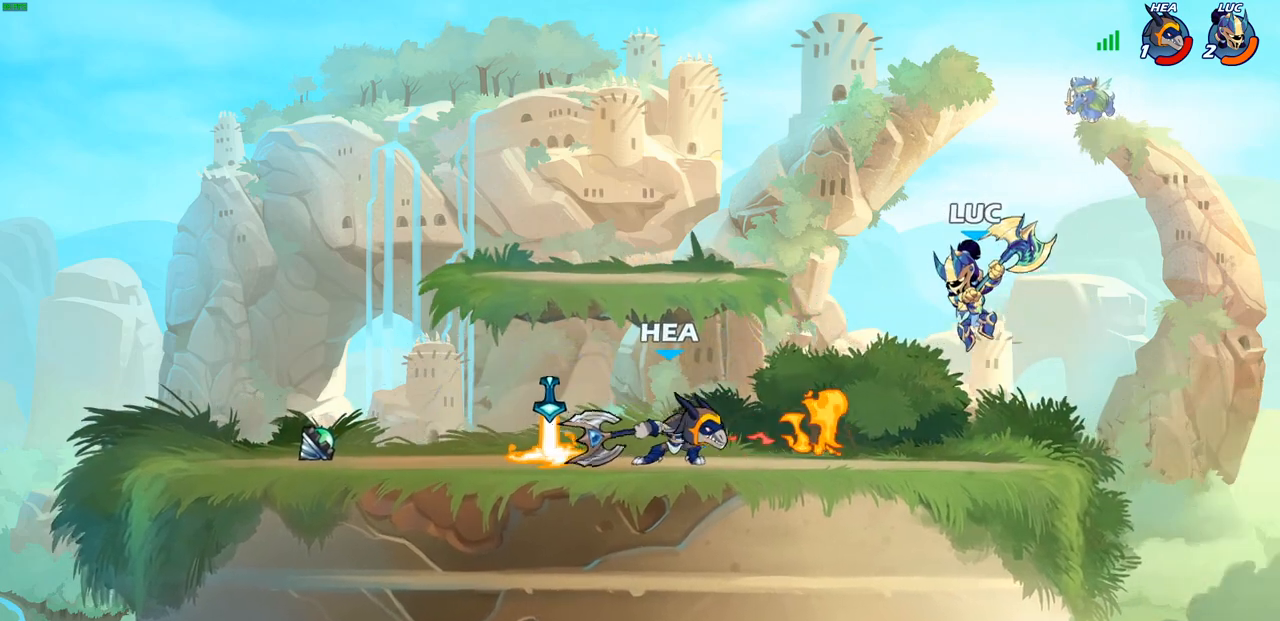
{"buttons": [], "left_stick": "left", "right_stick": "center", "events": [[100, "left_stick", "left"], [167, "CIRCLE", "down"], [250, "CIRCLE", "up"], [300, "left_stick", "center"], [467, "left_stick", "left"]]}
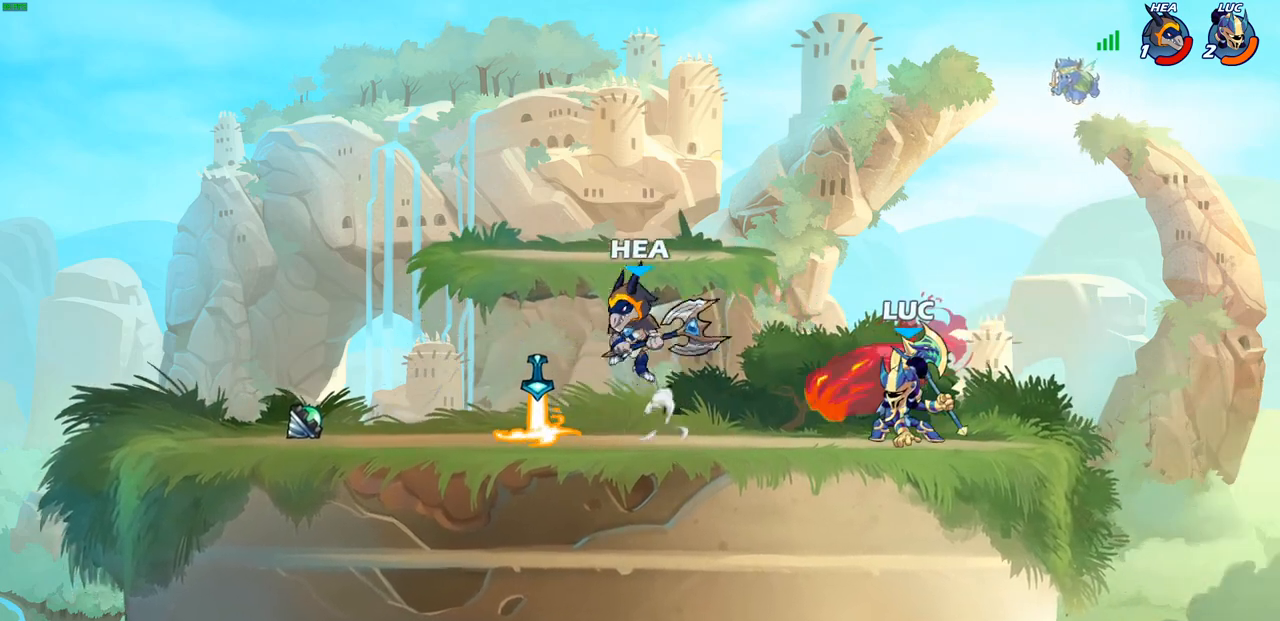
{"buttons": [], "left_stick": "center", "right_stick": "center", "events": [[233, "left_stick", "center"]]}
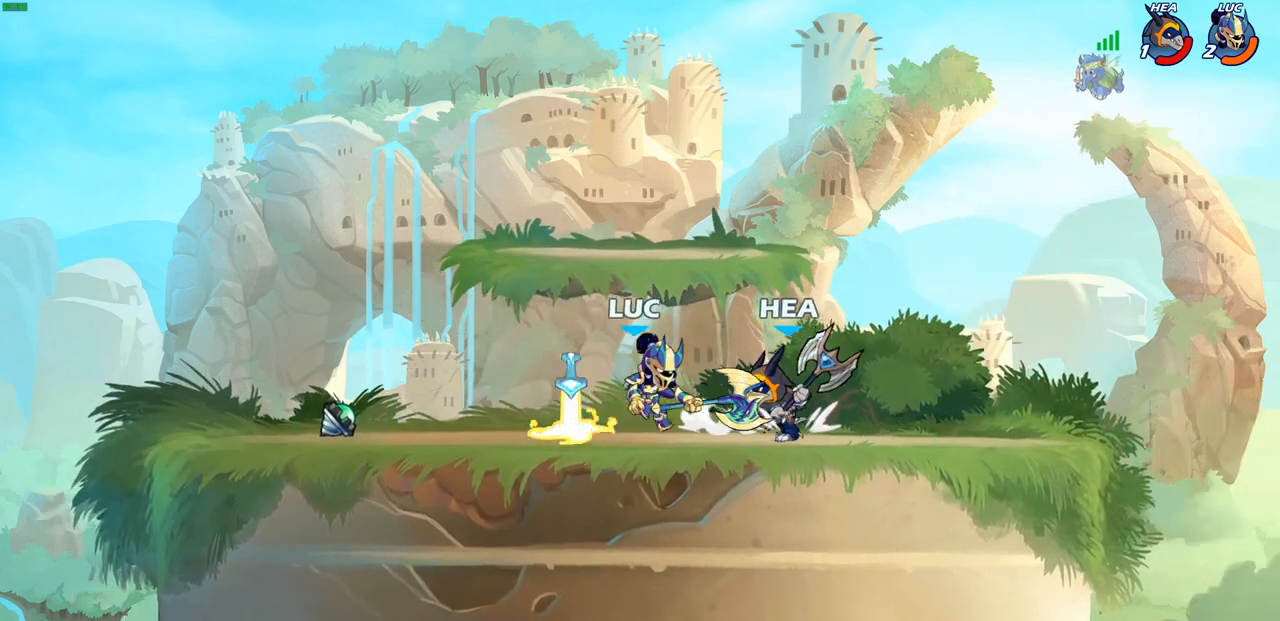
{"buttons": [], "left_stick": "center", "right_stick": "center", "events": [[283, "CROSS", "down"], [283, "left_stick", "right"], [383, "CROSS", "up"], [433, "left_stick", "center"]]}